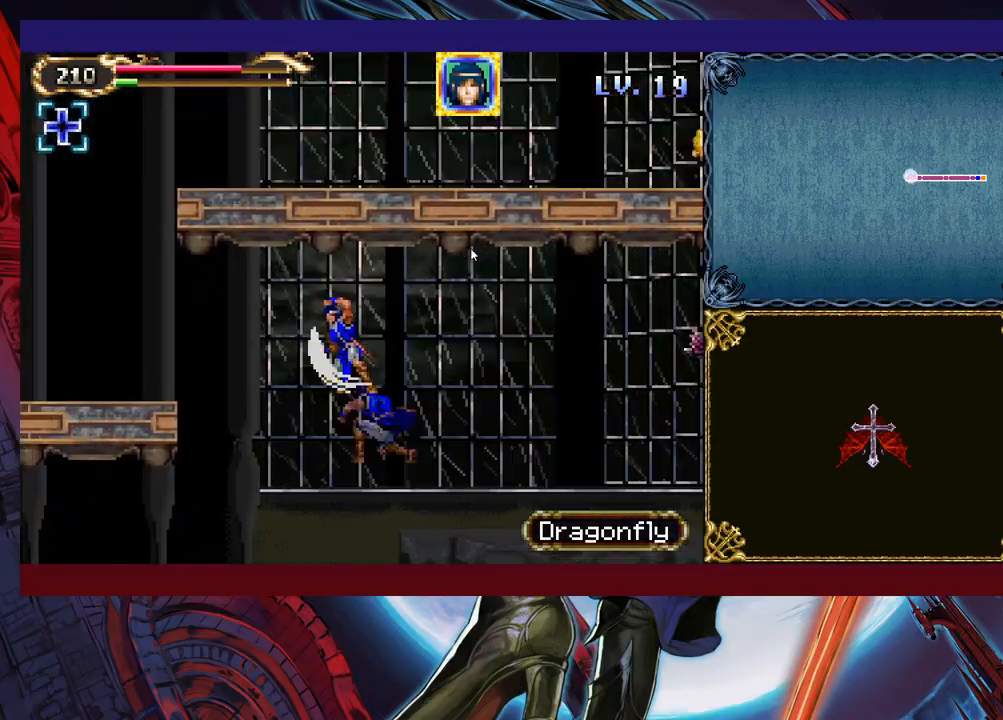
Gameplay with a controller (Xbox layout); each line is a JSON object with the inputs held at the frame after it. "events" lists button and stick changes between this image and that frame as [ms after this image, input, new state], when the widget could be followed in between. Not read: L2 R2 right_stick.
{"buttons": ["Y"], "left_stick": "up-left", "events": [[33, "Y", "down"], [83, "Y", "up"], [233, "Y", "down"], [283, "Y", "up"], [333, "Y", "down"], [417, "Y", "up"], [433, "Y", "down"]]}
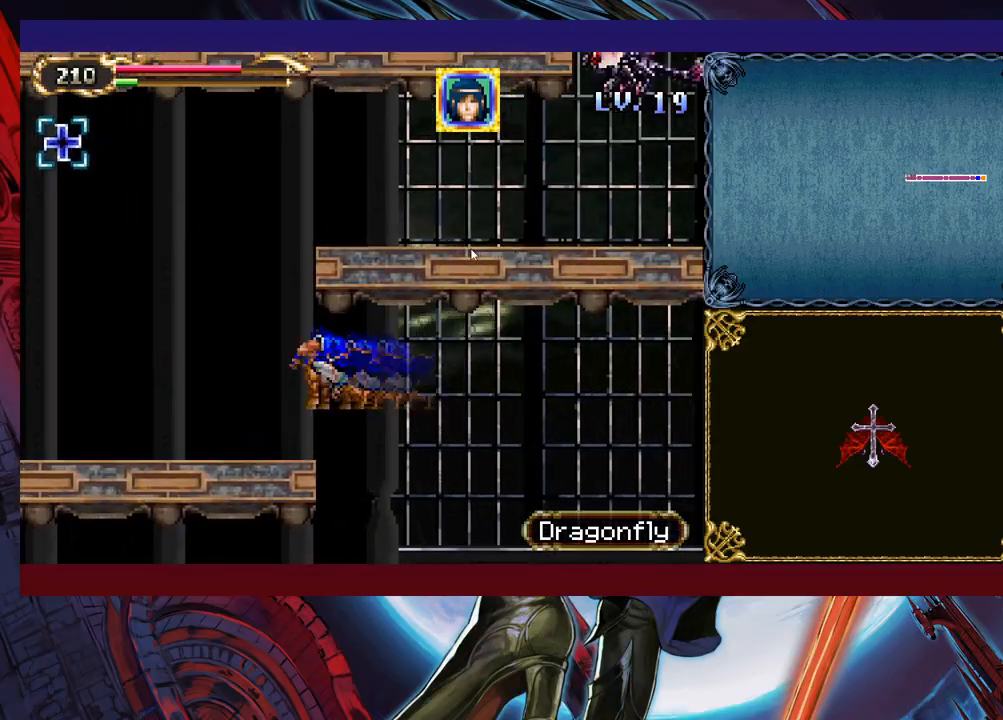
{"buttons": [], "left_stick": "up-right", "events": [[17, "Y", "up"], [67, "Y", "down"], [117, "Y", "up"], [183, "Y", "down"], [217, "left_stick", "up-right"], [283, "Y", "up"]]}
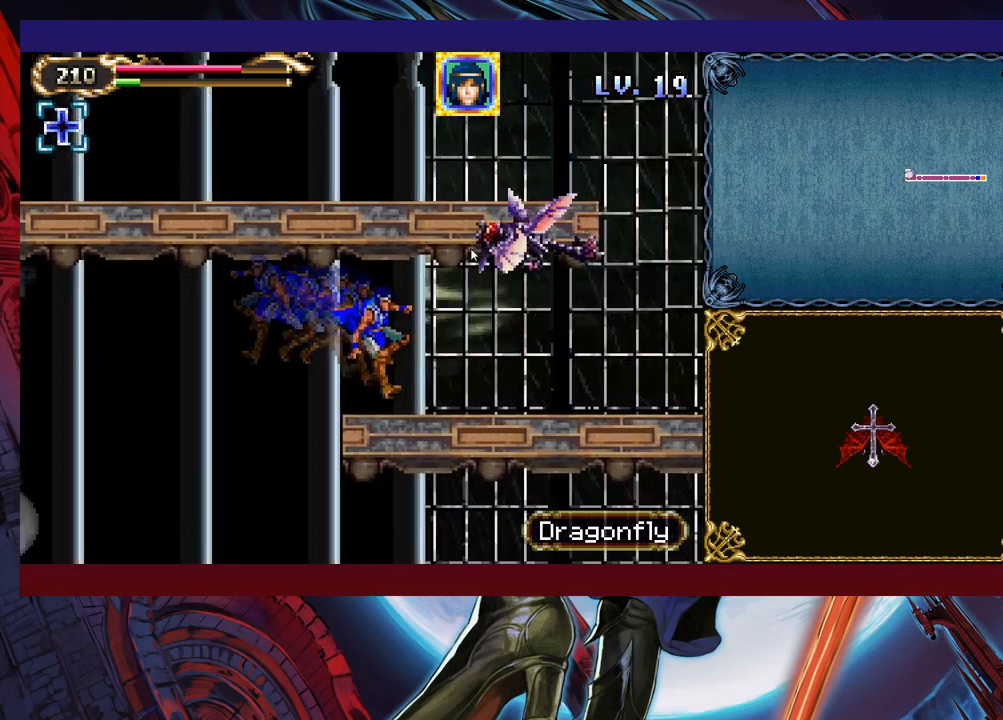
{"buttons": [], "left_stick": "up-right", "events": [[83, "Y", "down"], [133, "Y", "up"], [183, "Y", "down"], [233, "Y", "up"], [317, "Y", "down"], [367, "Y", "up"]]}
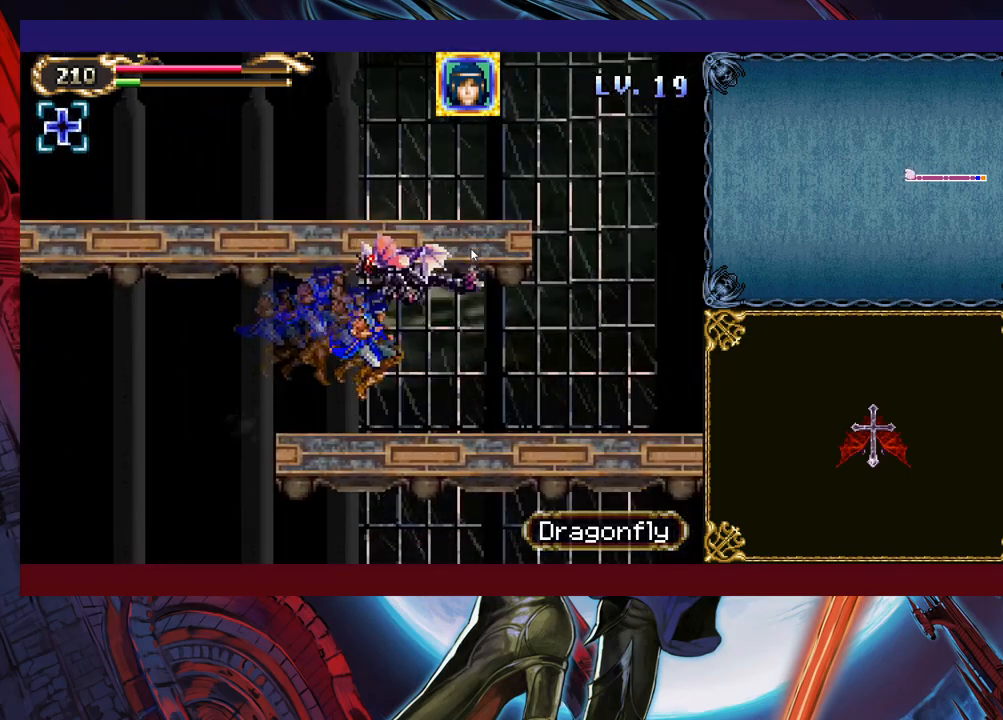
{"buttons": ["B"], "left_stick": "up-right", "events": [[133, "B", "down"], [233, "B", "up"], [433, "B", "down"]]}
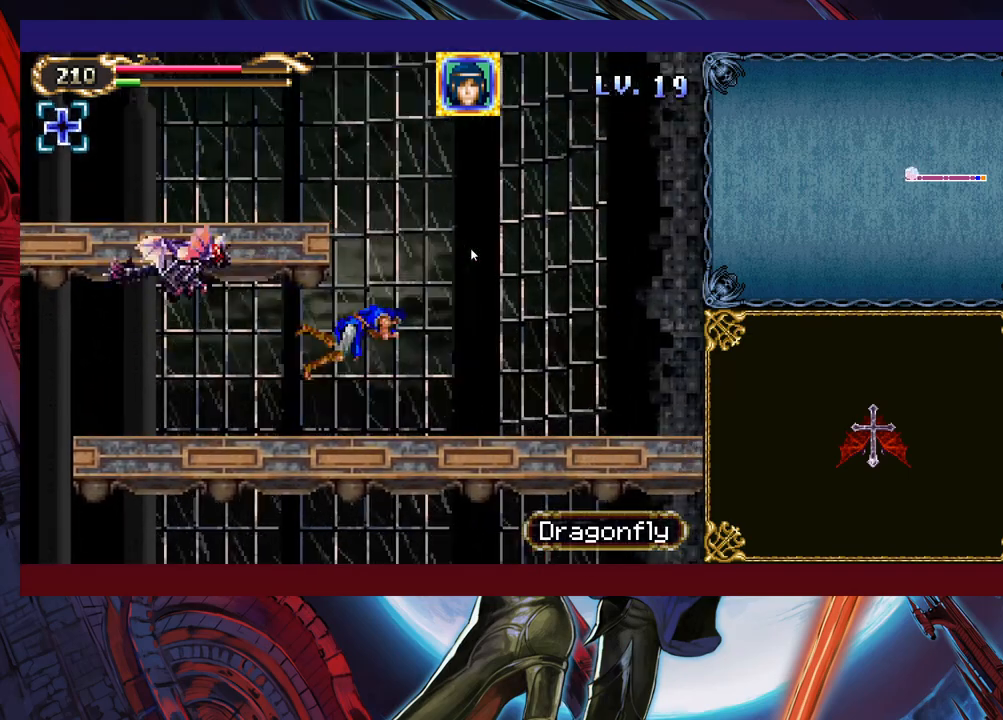
{"buttons": [], "left_stick": "up-left", "events": [[33, "B", "up"], [83, "Y", "down"], [83, "left_stick", "up-left"], [133, "Y", "up"], [183, "Y", "down"], [233, "Y", "up"], [233, "left_stick", "left"], [283, "Y", "down"], [333, "Y", "up"], [383, "Y", "down"], [383, "left_stick", "up-left"], [433, "Y", "up"]]}
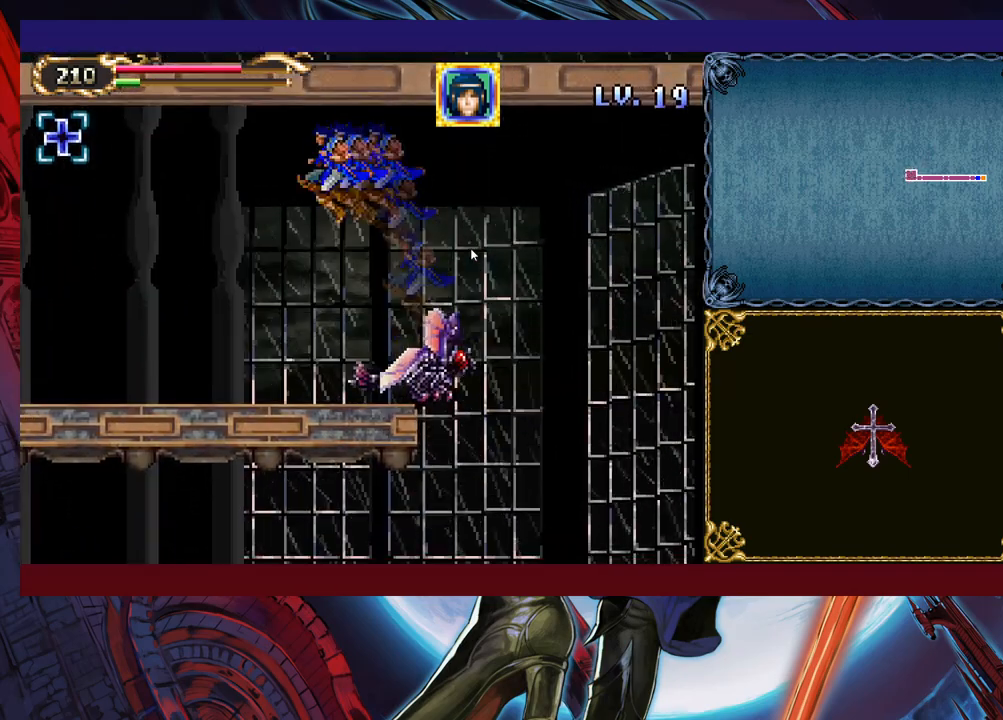
{"buttons": [], "left_stick": "up-left", "events": [[17, "Y", "down"], [67, "Y", "up"], [117, "Y", "down"], [167, "Y", "up"], [233, "Y", "down"], [267, "Y", "up"], [333, "Y", "down"], [367, "Y", "up"], [433, "Y", "down"], [467, "Y", "up"]]}
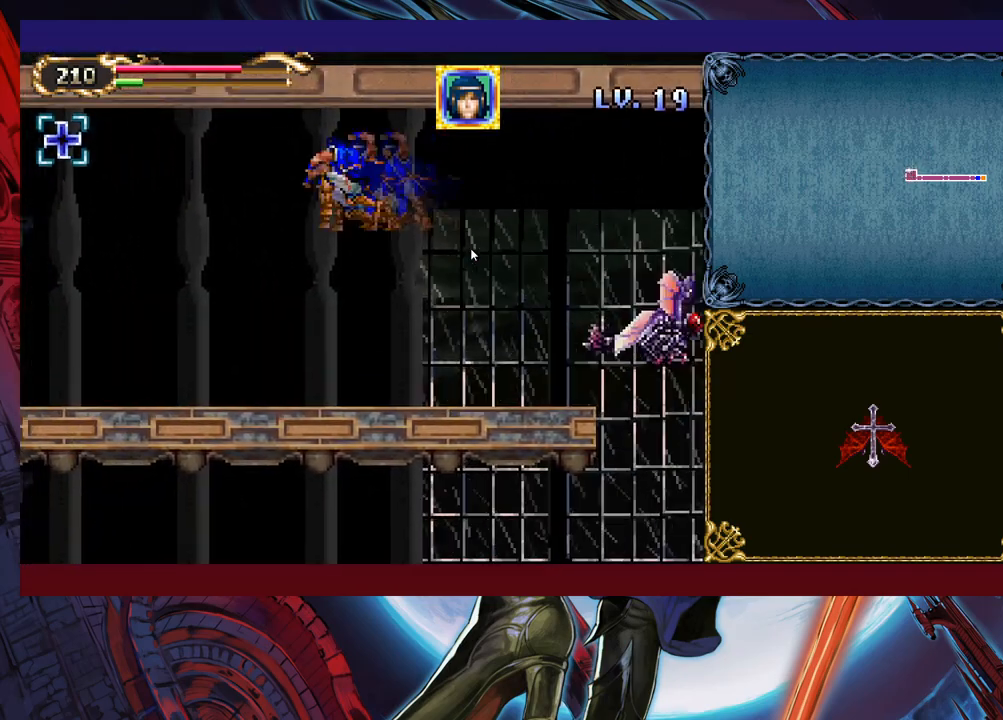
{"buttons": [], "left_stick": "up-left", "events": [[33, "Y", "down"], [67, "Y", "up"], [133, "Y", "down"], [183, "Y", "up"], [233, "Y", "down"], [283, "Y", "up"], [333, "Y", "down"], [383, "Y", "up"], [467, "Y", "down"], [483, "Y", "up"]]}
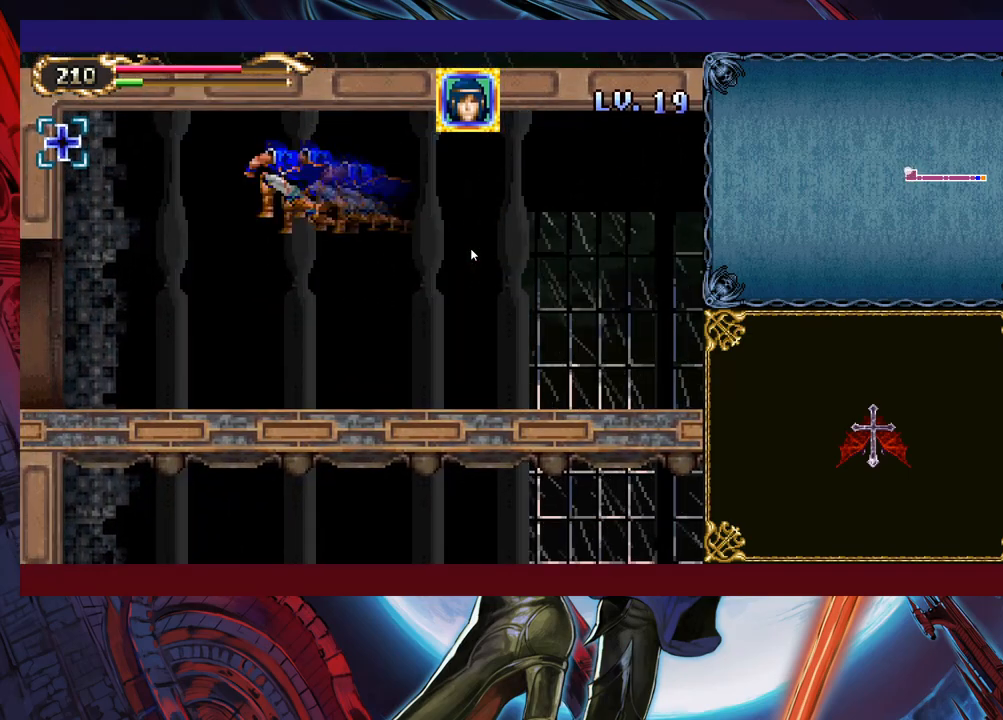
{"buttons": [], "left_stick": "down-left", "events": [[183, "left_stick", "down-left"]]}
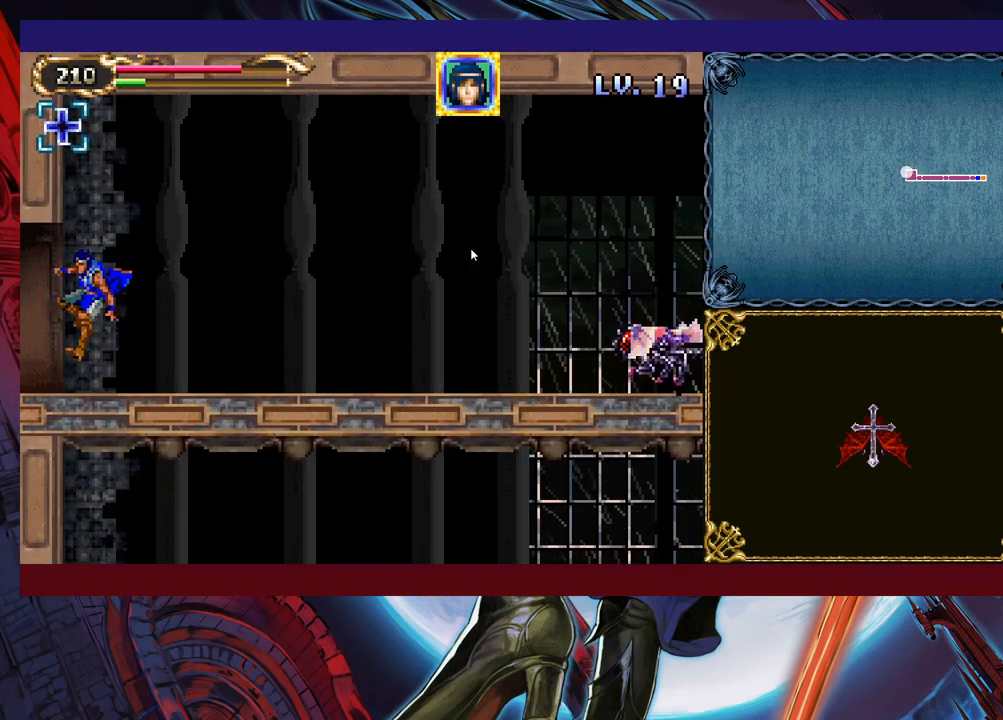
{"buttons": ["X"], "left_stick": "left", "events": [[33, "B", "down"], [117, "B", "up"], [133, "B", "down"], [267, "B", "up"], [383, "X", "down"], [433, "left_stick", "left"]]}
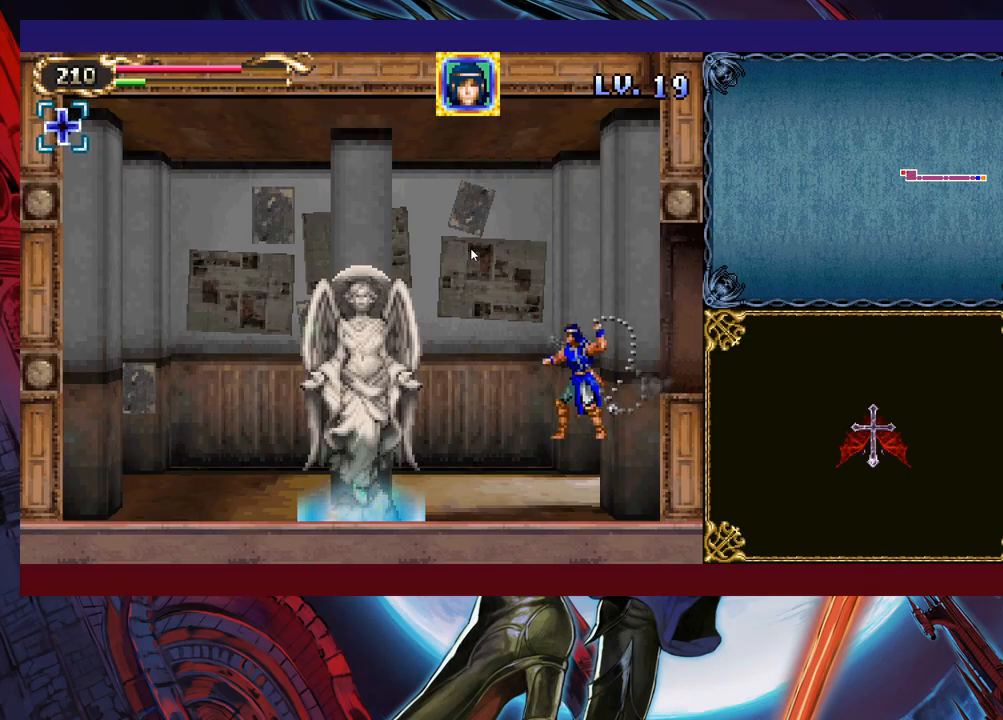
{"buttons": [], "left_stick": "left", "events": [[183, "X", "up"]]}
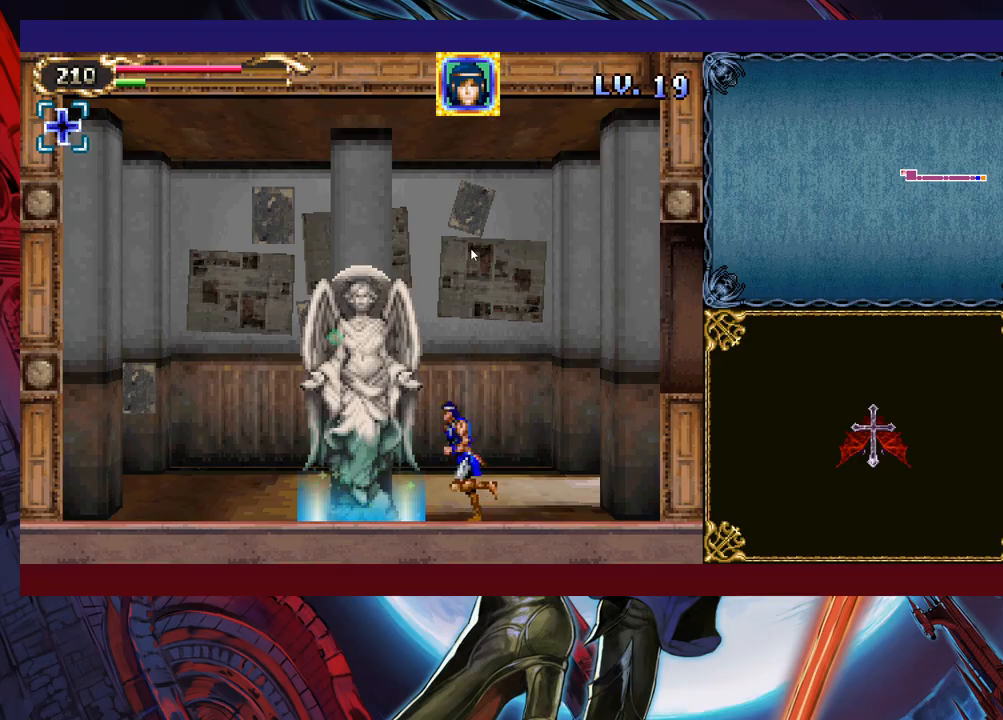
{"buttons": [], "left_stick": "up", "events": [[267, "left_stick", "up"]]}
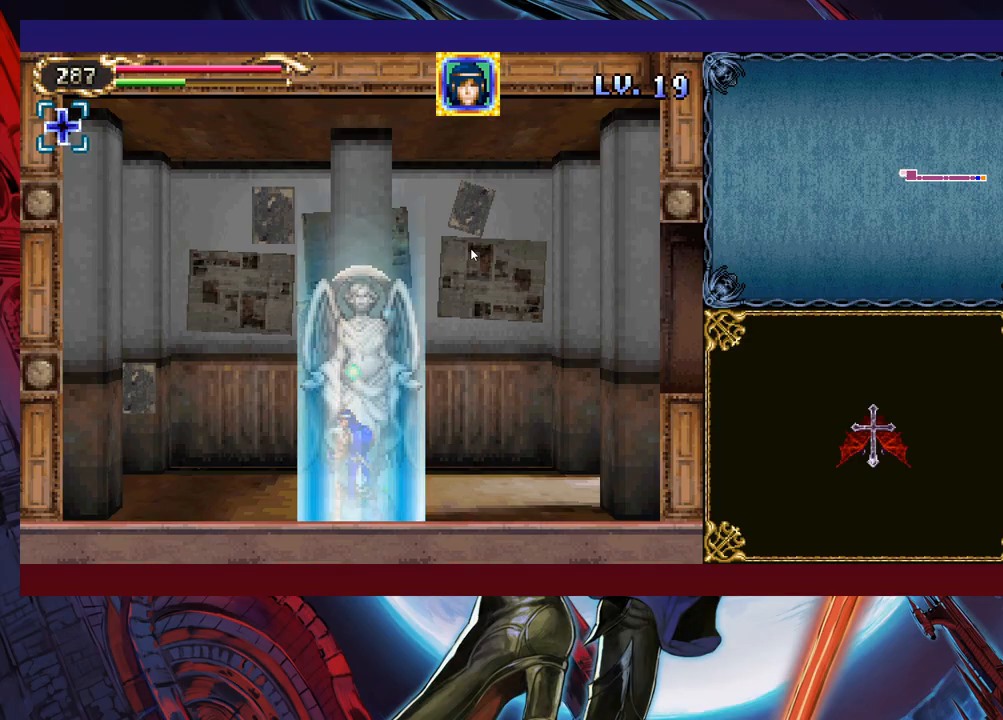
{"buttons": [], "left_stick": "left", "events": [[33, "left_stick", "center"], [433, "left_stick", "left"]]}
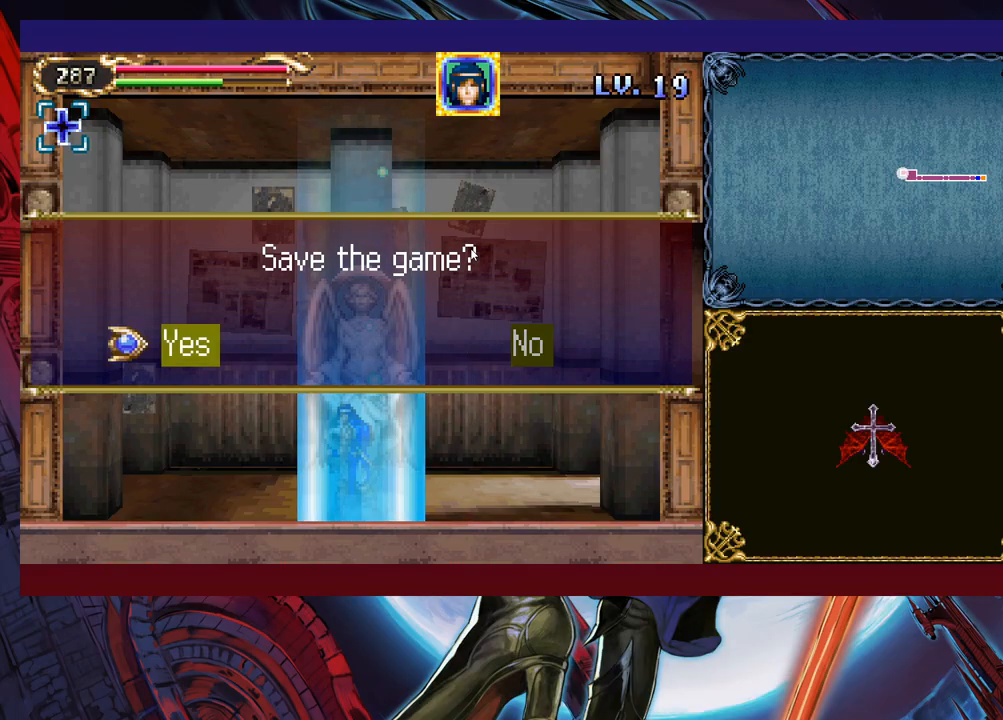
{"buttons": [], "left_stick": "center", "events": [[17, "A", "down"], [17, "left_stick", "center"], [67, "A", "up"], [233, "A", "down"], [283, "A", "up"], [317, "A", "down"], [383, "A", "up"], [433, "A", "down"], [483, "A", "up"]]}
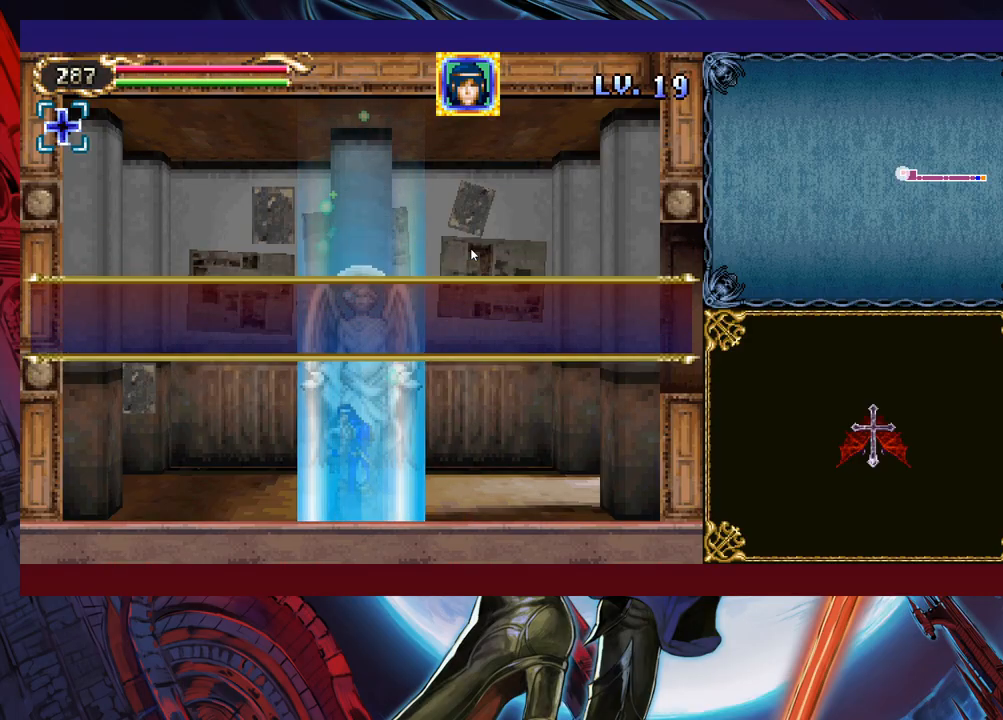
{"buttons": [], "left_stick": "center", "events": [[33, "A", "down"], [117, "A", "up"]]}
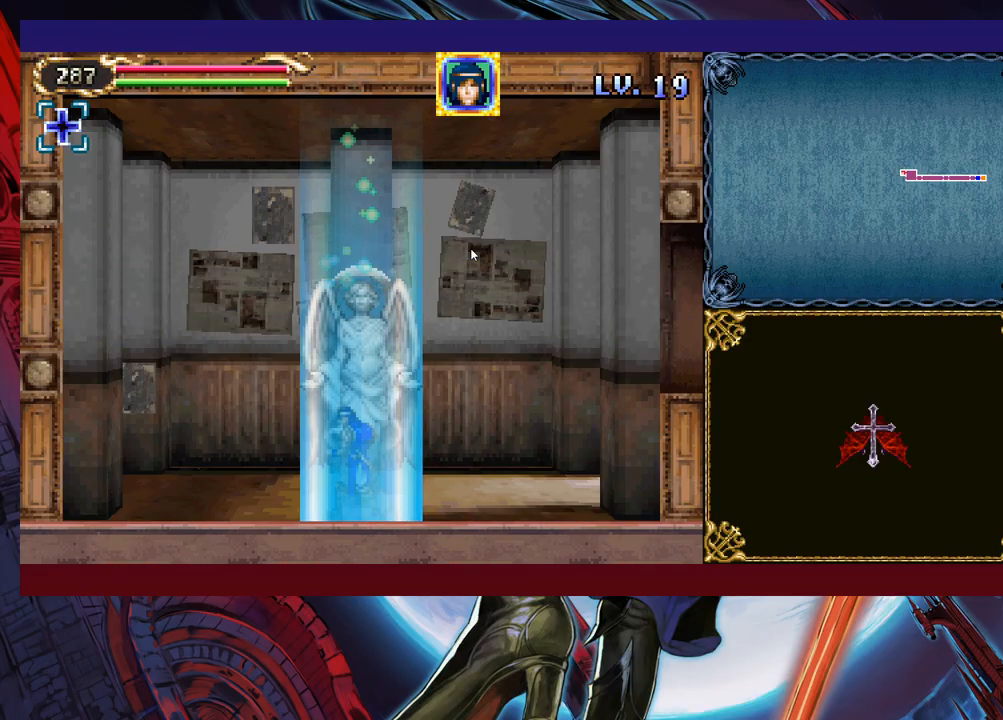
{"buttons": [], "left_stick": "right", "events": [[433, "left_stick", "right"]]}
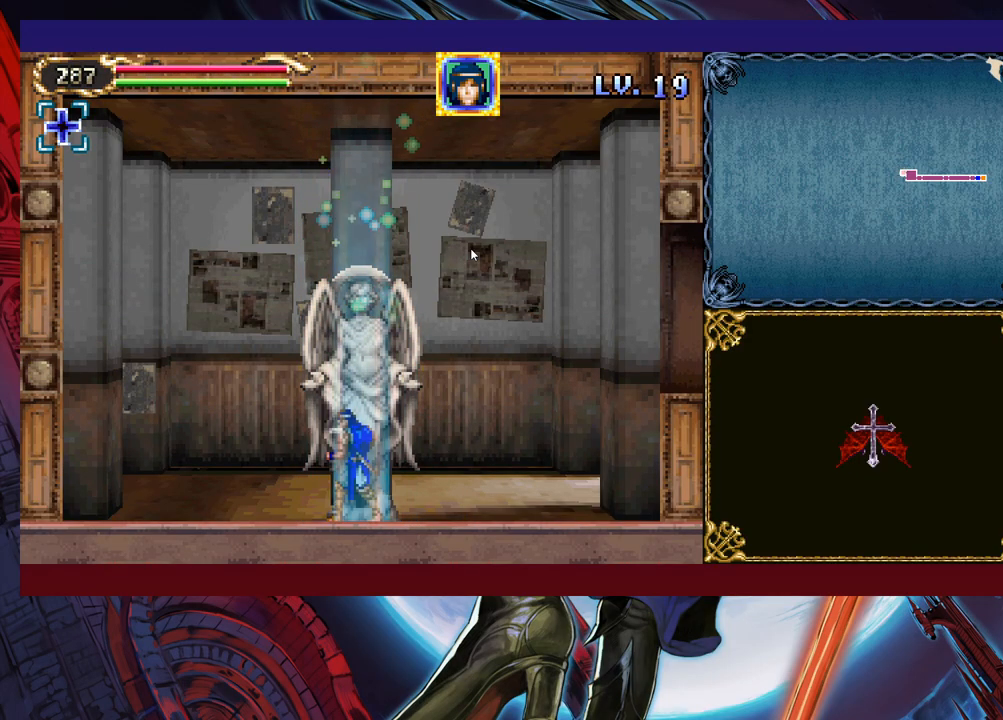
{"buttons": [], "left_stick": "right", "events": []}
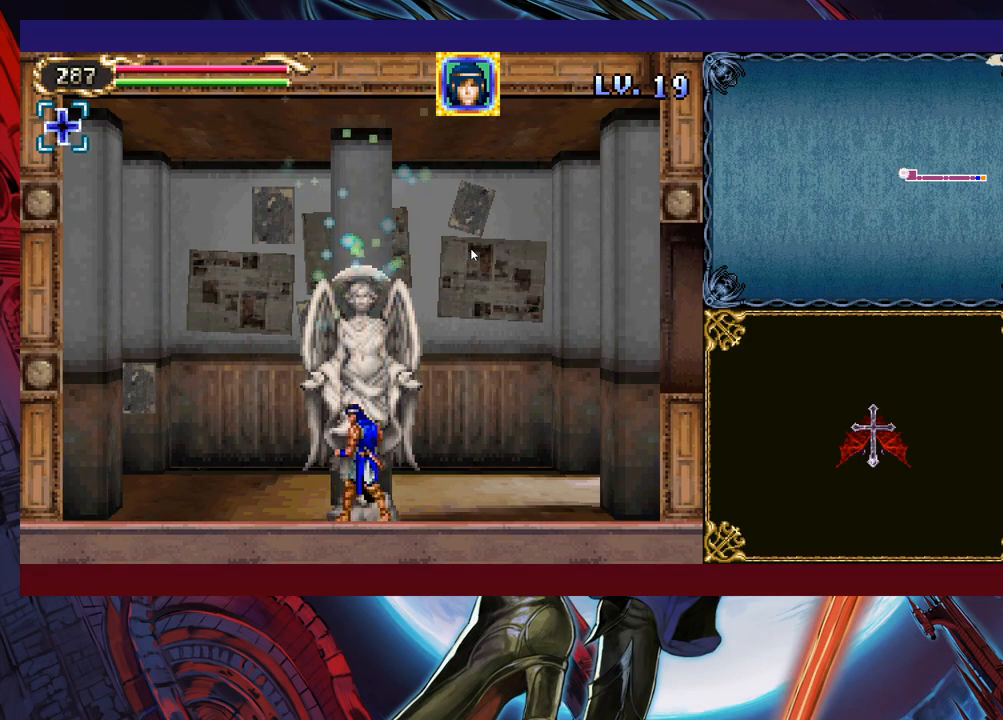
{"buttons": ["B"], "left_stick": "right", "events": [[433, "B", "down"]]}
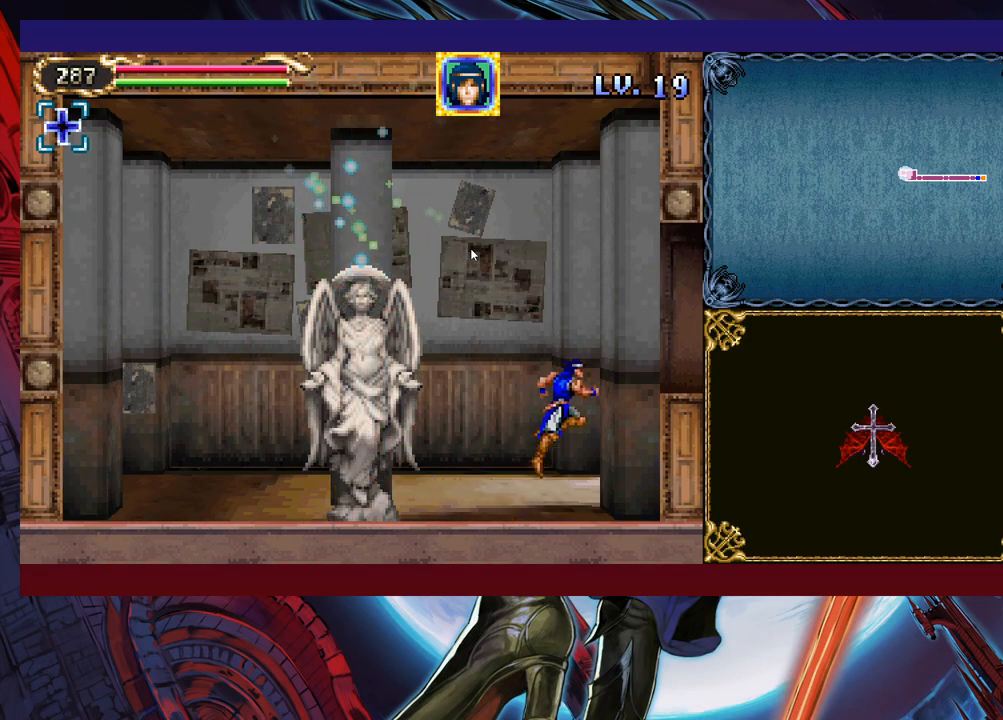
{"buttons": [], "left_stick": "right", "events": [[433, "B", "up"]]}
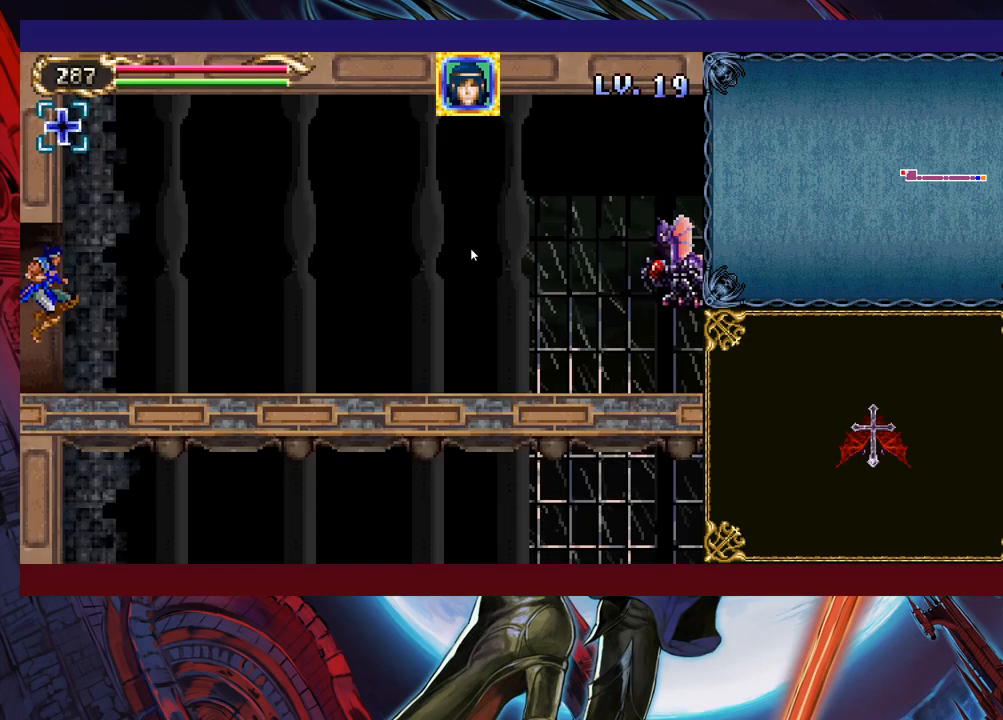
{"buttons": [], "left_stick": "right", "events": [[283, "B", "down"], [333, "X", "down"], [417, "B", "up"], [433, "X", "up"]]}
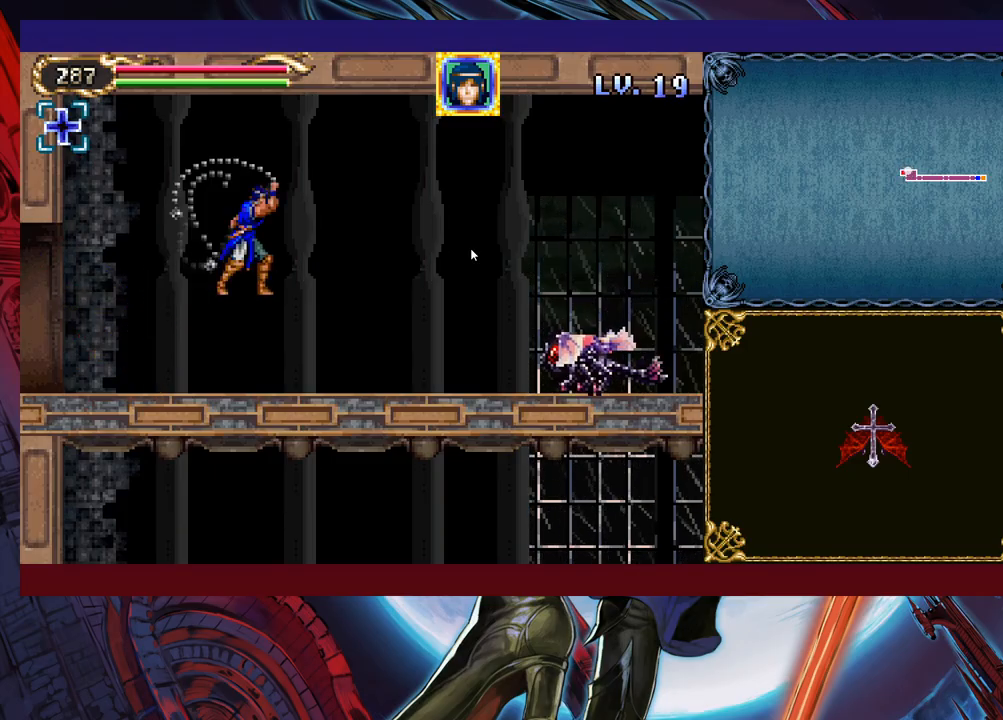
{"buttons": [], "left_stick": "down-right", "events": [[367, "left_stick", "down-right"], [383, "B", "down"], [467, "B", "up"]]}
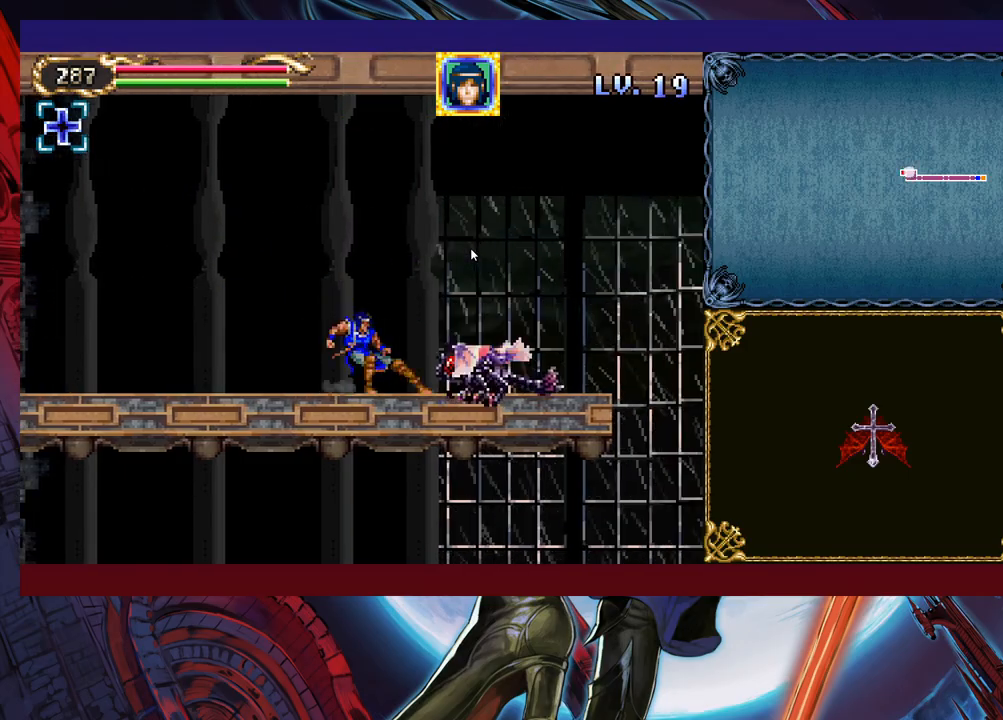
{"buttons": ["B"], "left_stick": "down-right", "events": [[17, "B", "down"], [83, "B", "up"], [183, "left_stick", "right"], [417, "left_stick", "down-right"], [433, "B", "down"]]}
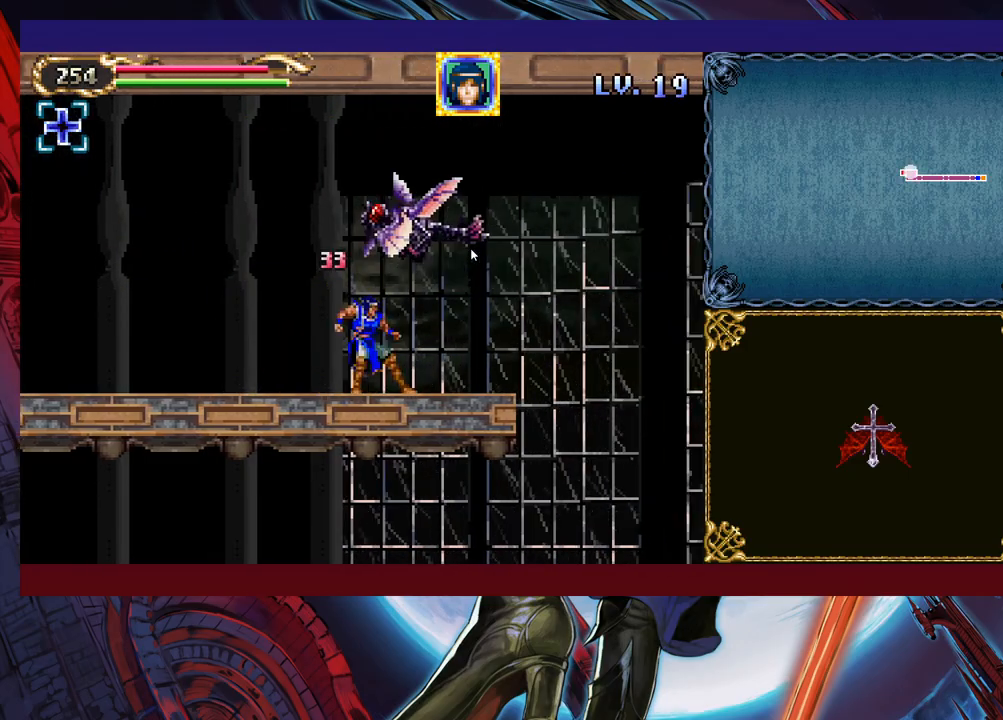
{"buttons": ["X"], "left_stick": "center", "events": [[17, "B", "up"], [83, "B", "down"], [133, "B", "up"], [233, "X", "down"], [283, "left_stick", "right"], [483, "left_stick", "center"]]}
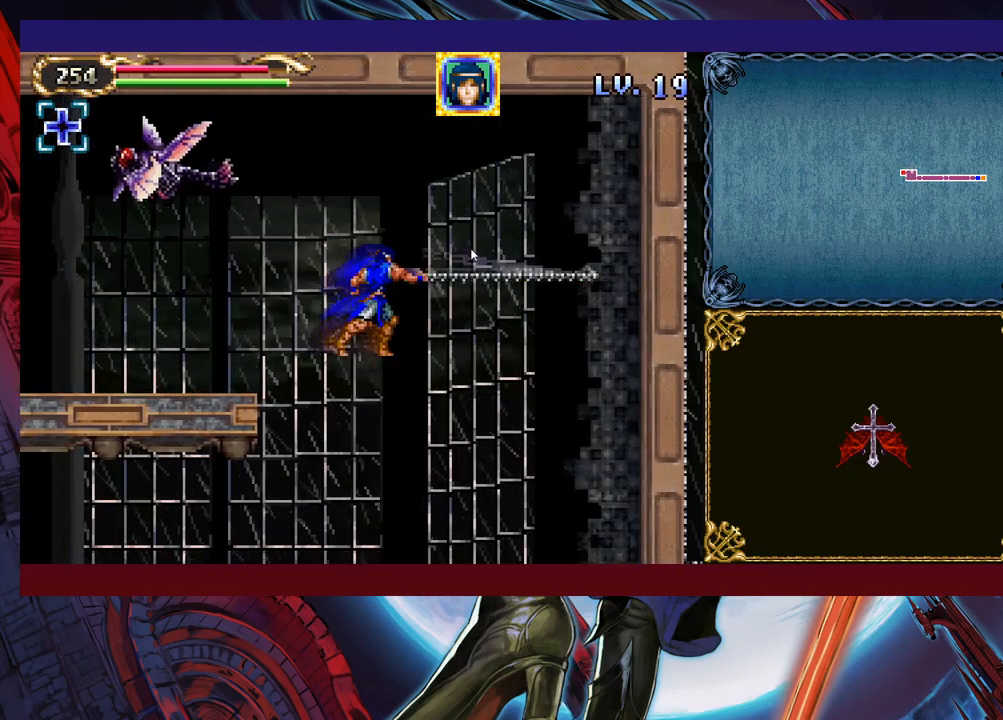
{"buttons": [], "left_stick": "down-left", "events": [[17, "left_stick", "left"], [133, "X", "up"], [233, "left_stick", "down-left"], [433, "B", "down"], [483, "B", "up"]]}
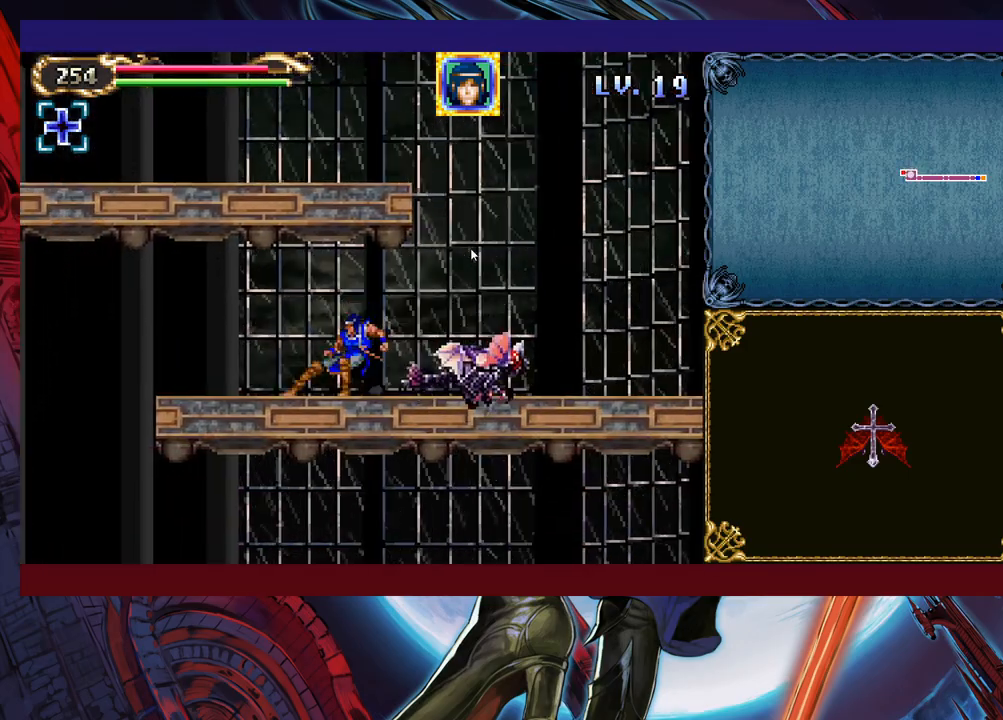
{"buttons": [], "left_stick": "down-left", "events": [[33, "B", "down"], [133, "B", "up"], [333, "X", "down"], [483, "X", "up"]]}
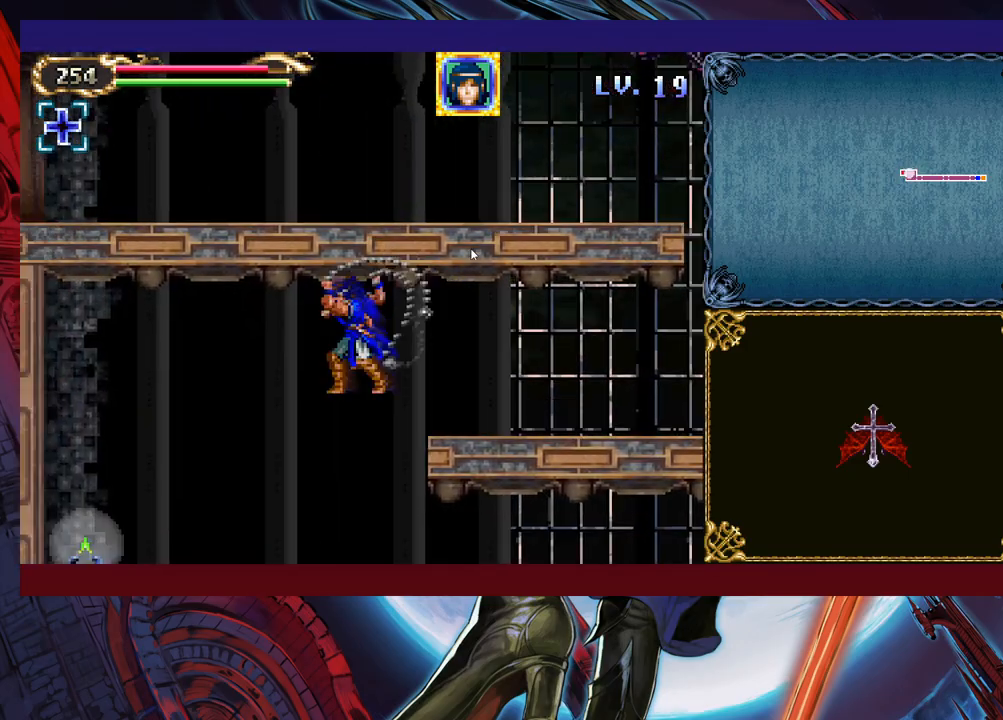
{"buttons": [], "left_stick": "right", "events": [[133, "left_stick", "down-right"], [183, "left_stick", "right"]]}
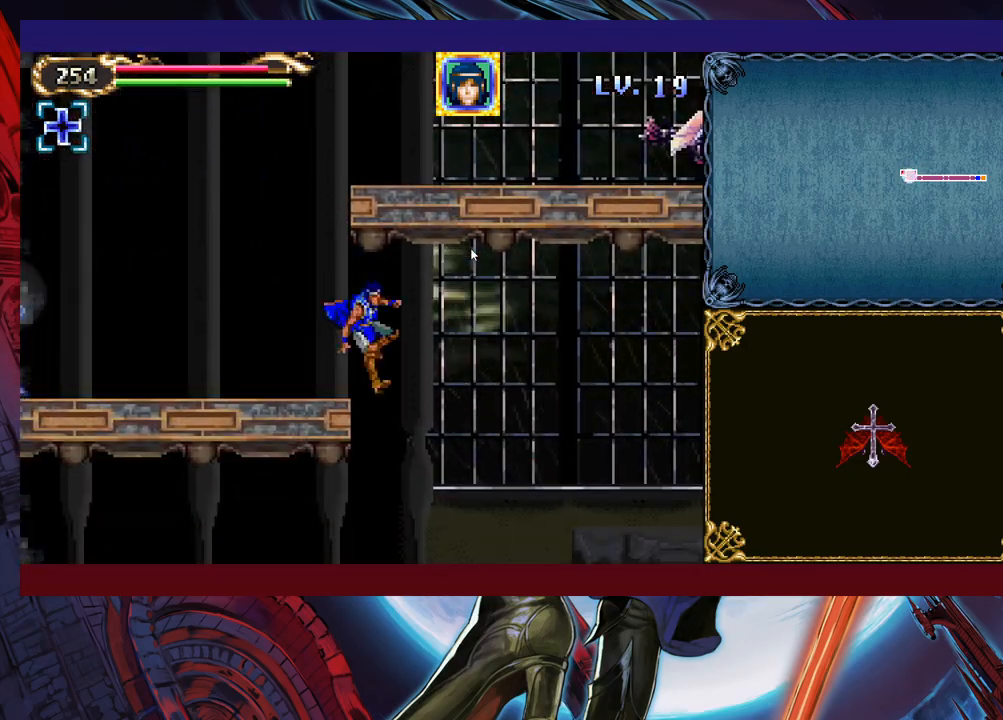
{"buttons": [], "left_stick": "down-left", "events": [[17, "left_stick", "down-left"], [317, "B", "down"], [383, "B", "up"], [433, "B", "down"], [483, "B", "up"]]}
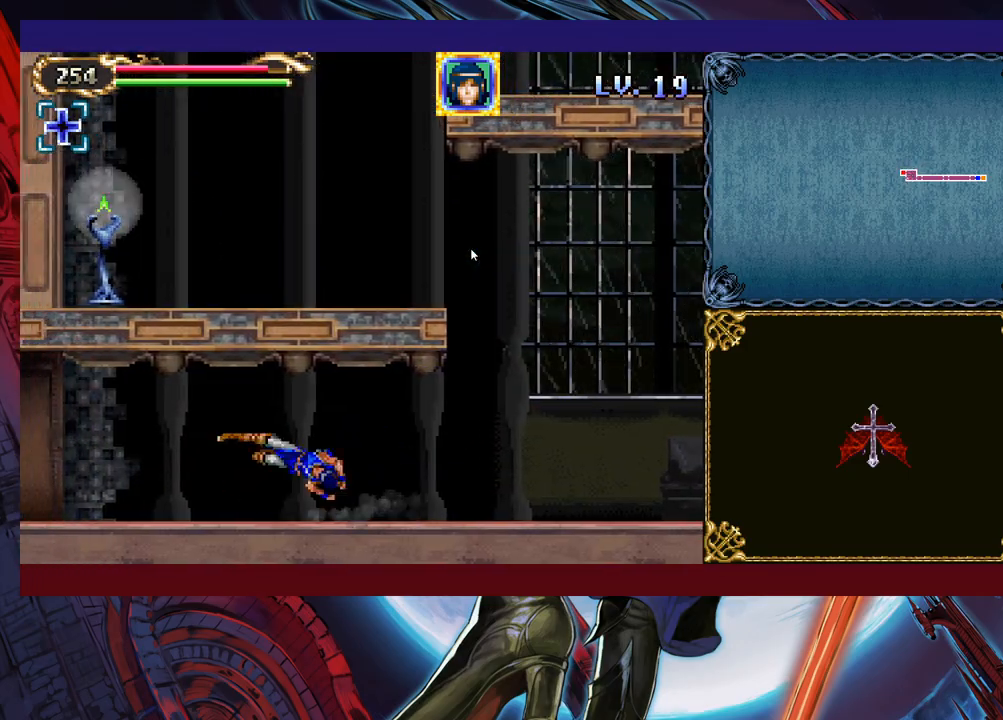
{"buttons": [], "left_stick": "down-left", "events": []}
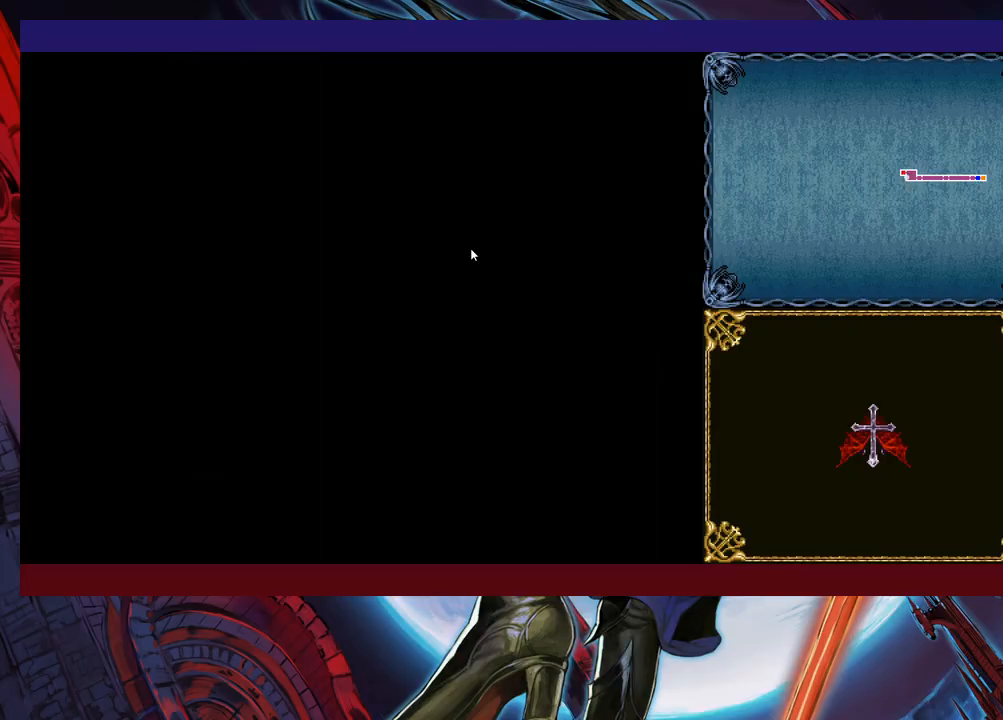
{"buttons": [], "left_stick": "left", "events": [[233, "left_stick", "left"]]}
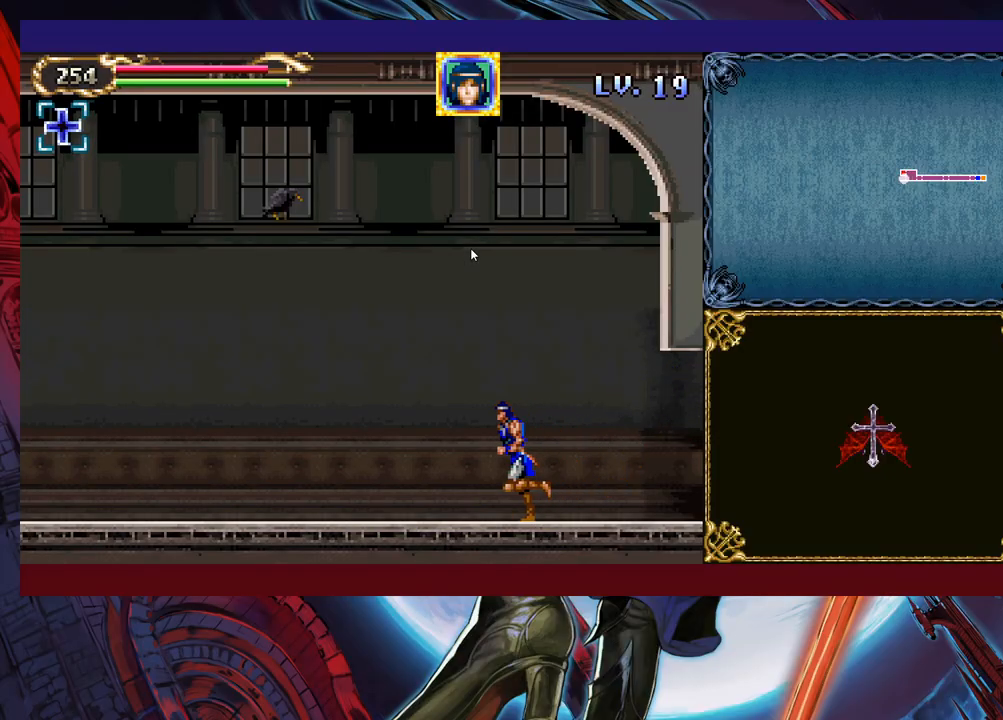
{"buttons": ["B", "X"], "left_stick": "left", "events": [[183, "B", "down"], [367, "X", "down"]]}
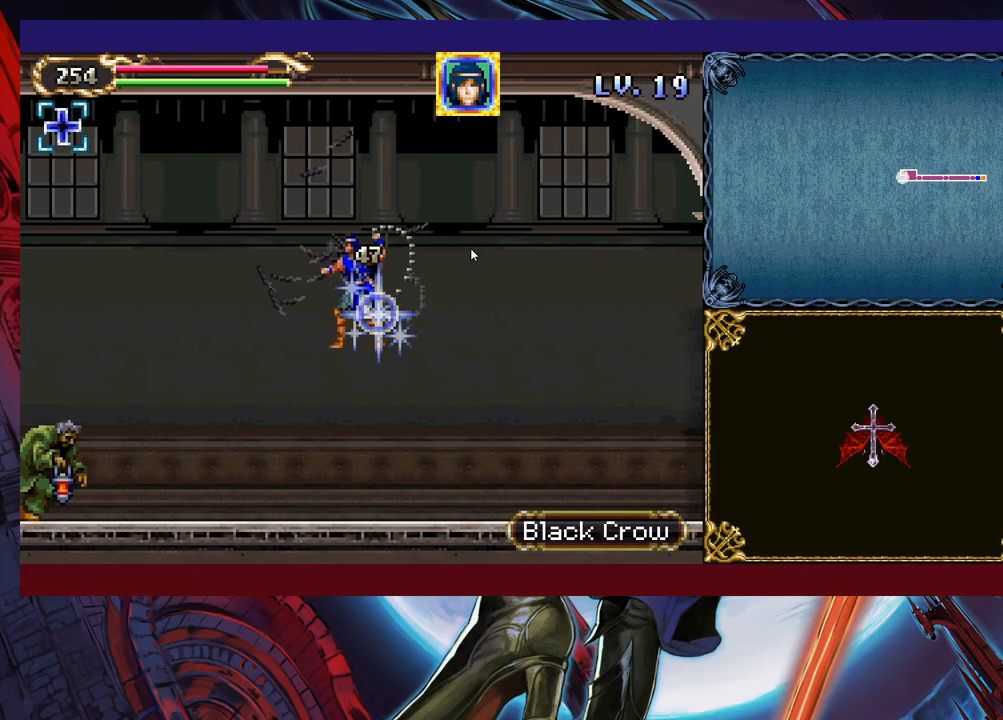
{"buttons": [], "left_stick": "left", "events": [[83, "B", "up"], [133, "X", "up"], [333, "left_stick", "right"], [483, "left_stick", "left"]]}